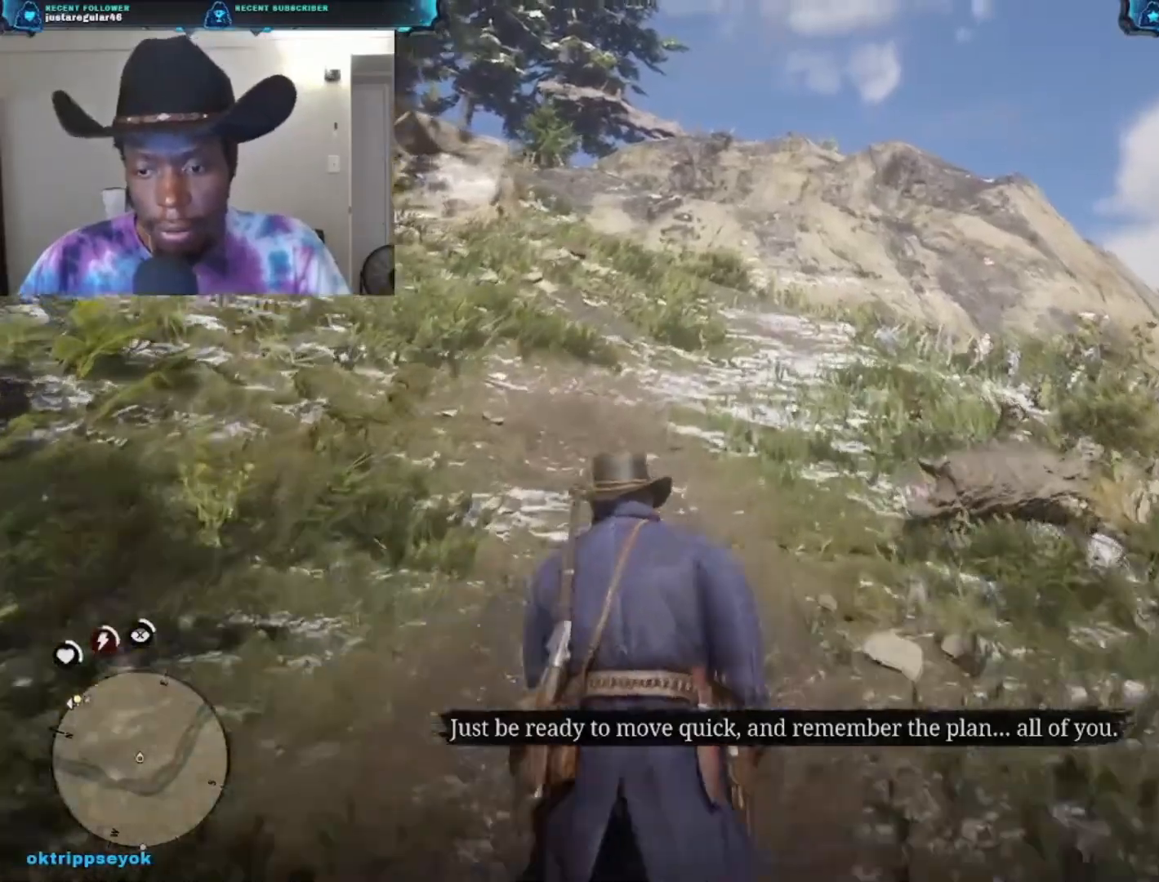
Gameplay with a controller (Xbox layout); each line is a JSON object with the inputs held at the frame after it. "events" lists button and stick changes between this image and that frame as [ms after this image, input, new state], when the widget could be followed in between.
{"buttons": ["A"], "left_stick": "up", "right_stick": "center", "events": []}
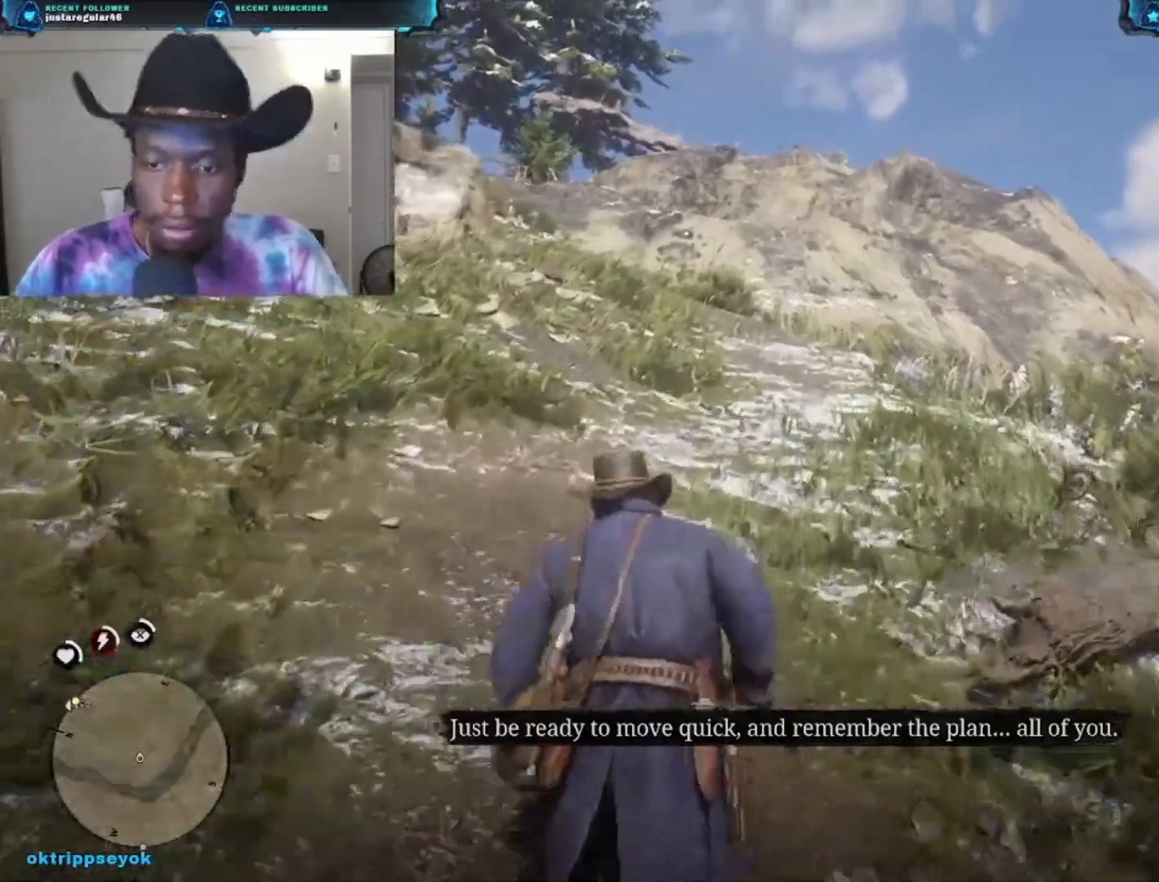
{"buttons": ["A"], "left_stick": "up", "right_stick": "center", "events": []}
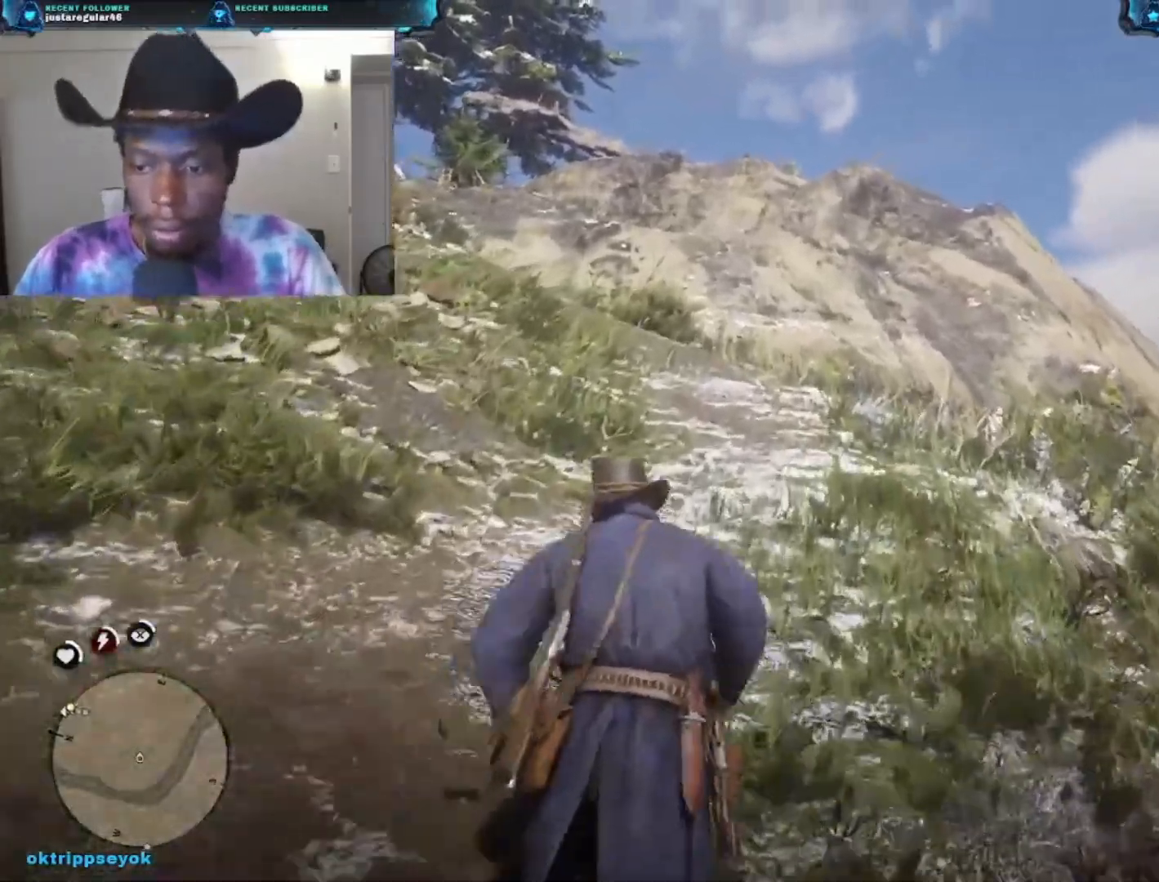
{"buttons": ["A"], "left_stick": "up", "right_stick": "center", "events": []}
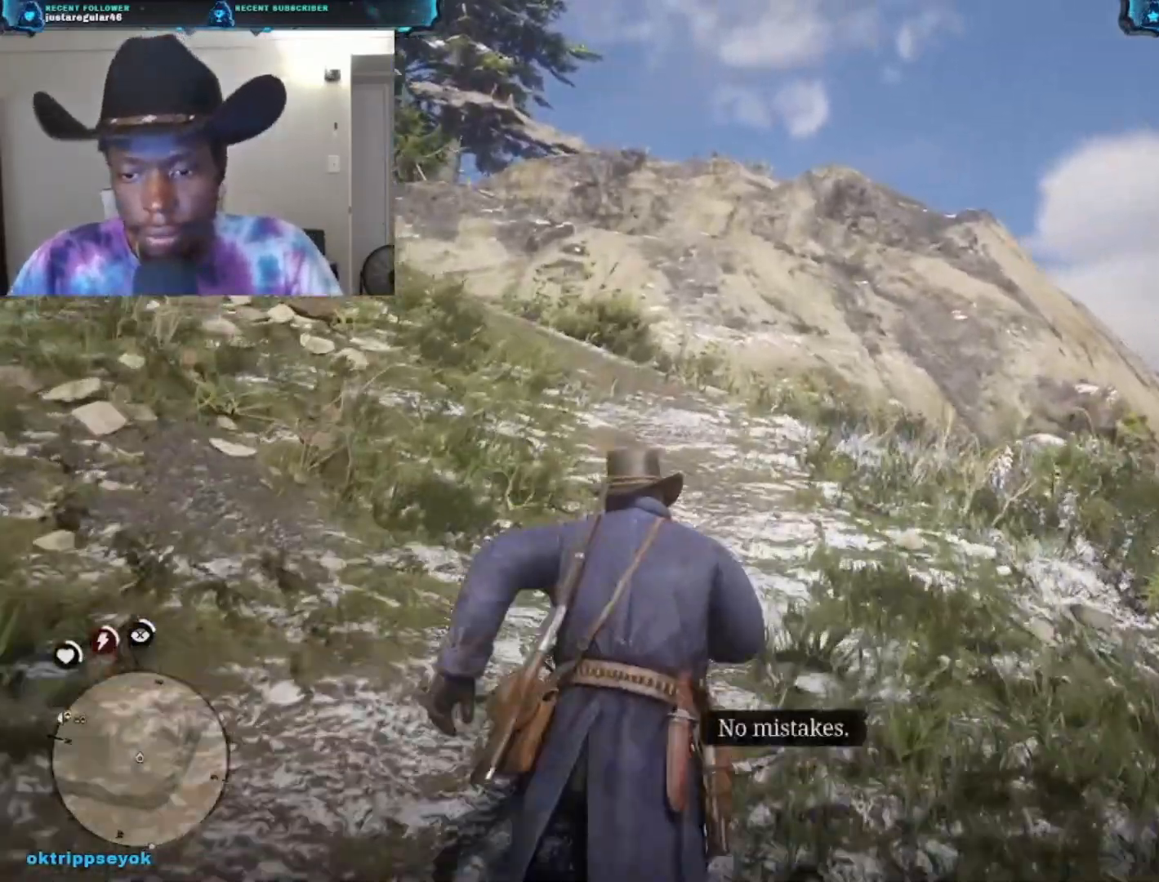
{"buttons": ["A"], "left_stick": "up", "right_stick": "center", "events": []}
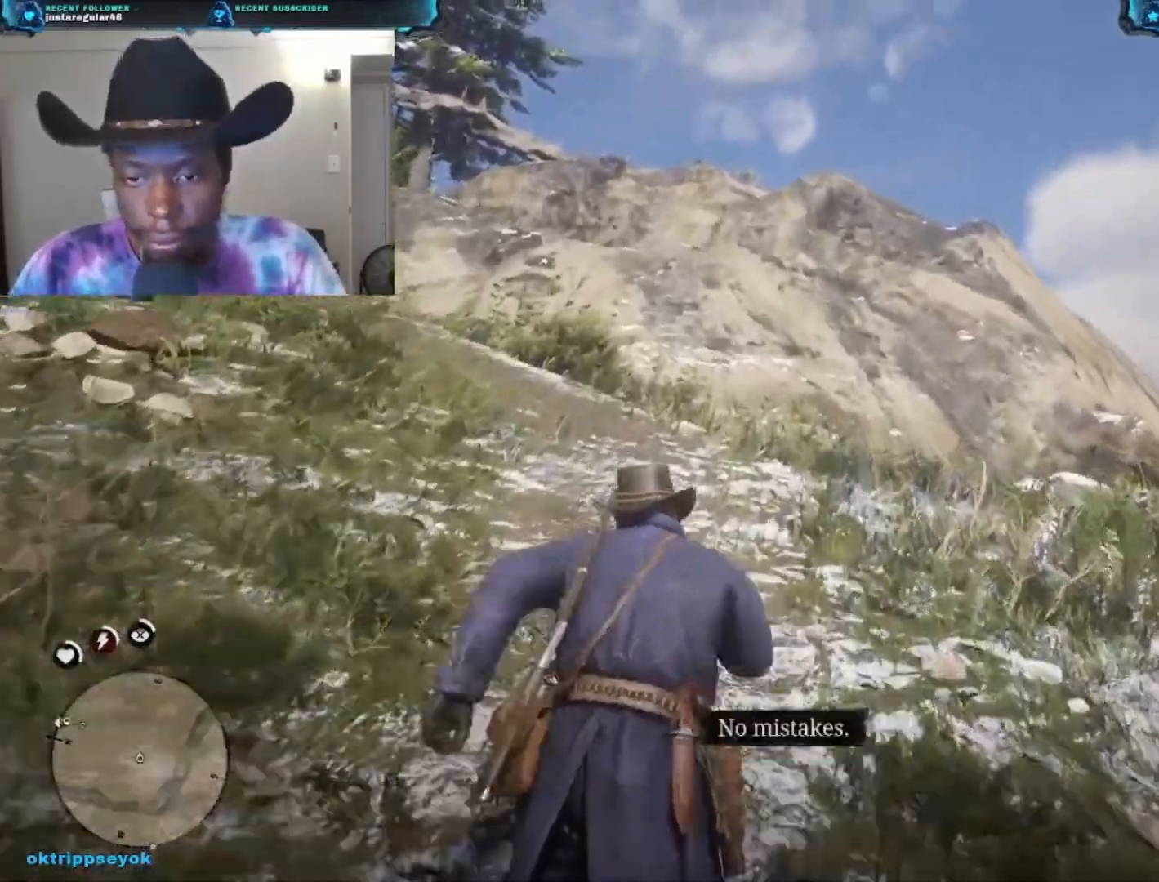
{"buttons": [], "left_stick": "up", "right_stick": "center", "events": [[467, "A", "up"]]}
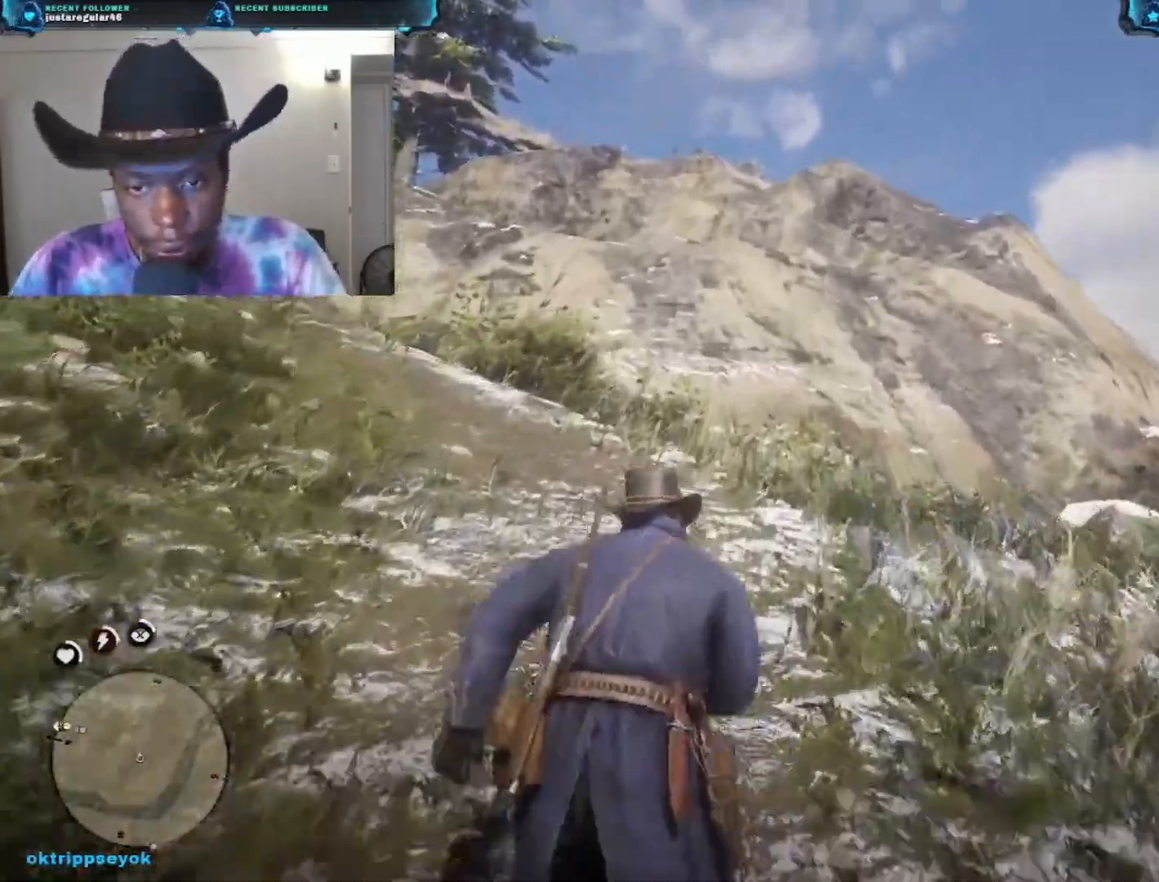
{"buttons": [], "left_stick": "up", "right_stick": "left", "events": [[200, "right_stick", "left"]]}
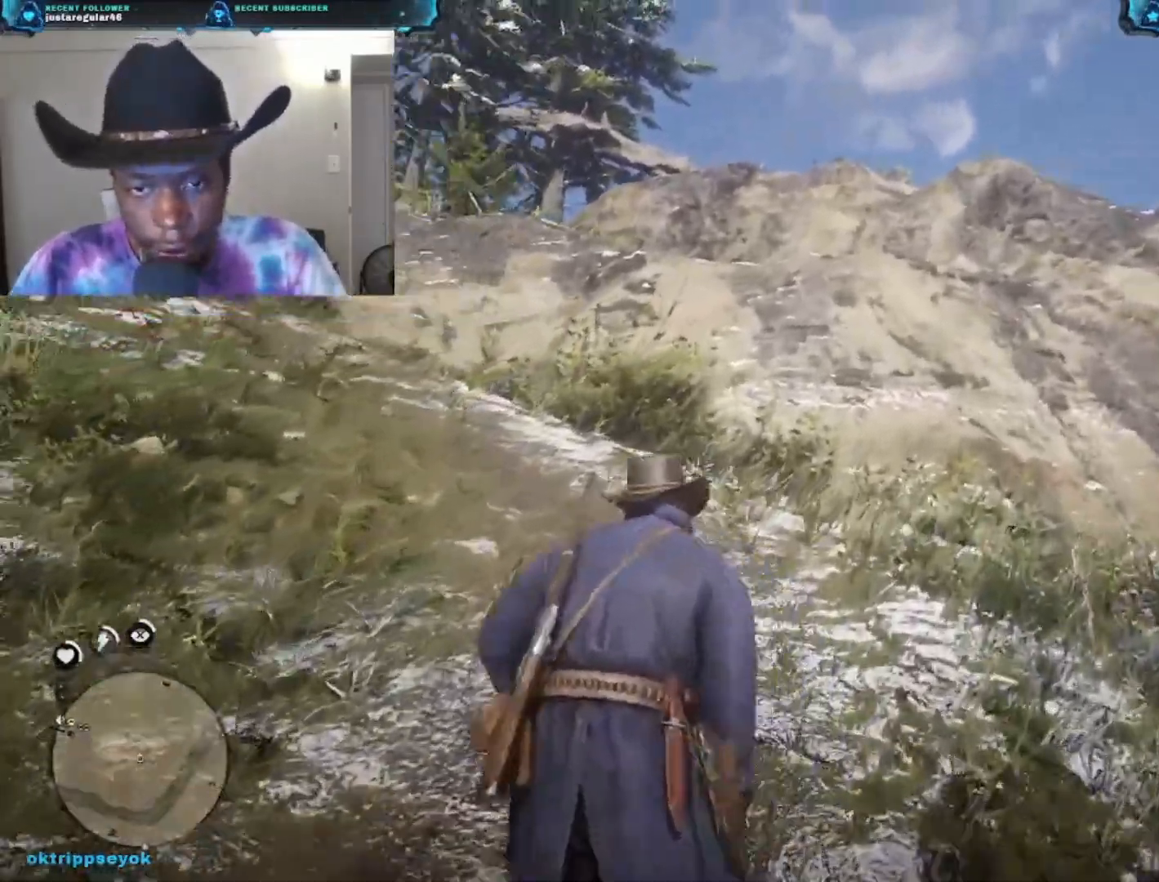
{"buttons": ["A"], "left_stick": "up", "right_stick": "center", "events": [[267, "right_stick", "center"], [367, "A", "down"]]}
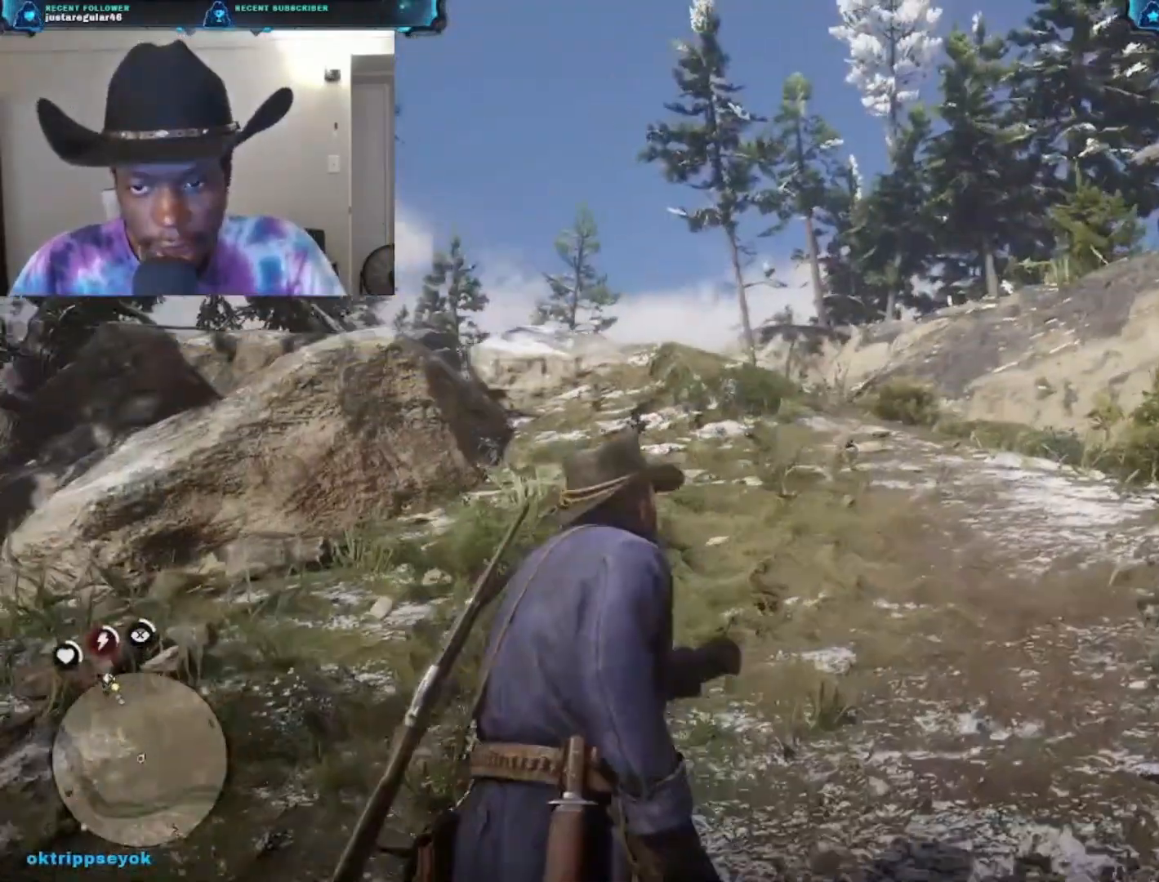
{"buttons": ["A"], "left_stick": "up", "right_stick": "center", "events": []}
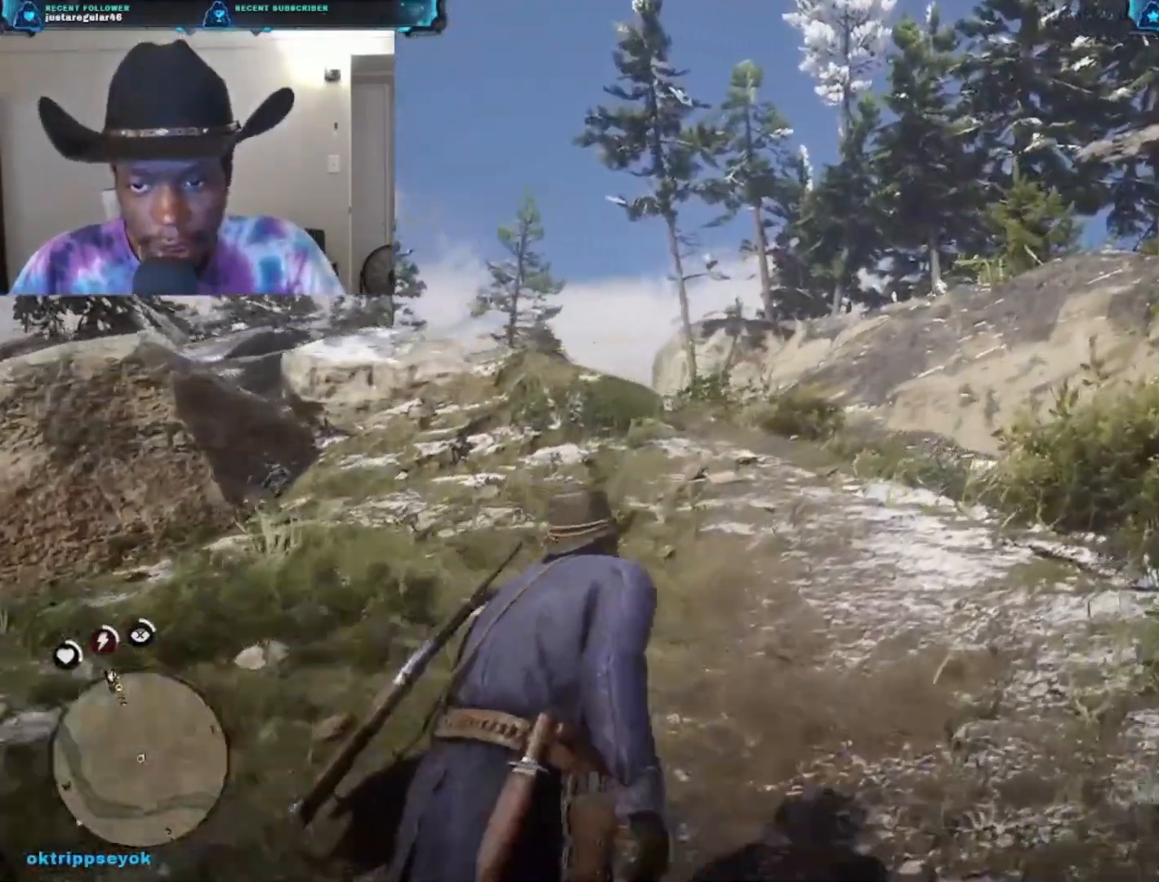
{"buttons": ["A"], "left_stick": "up-left", "right_stick": "center", "events": [[500, "left_stick", "up-left"]]}
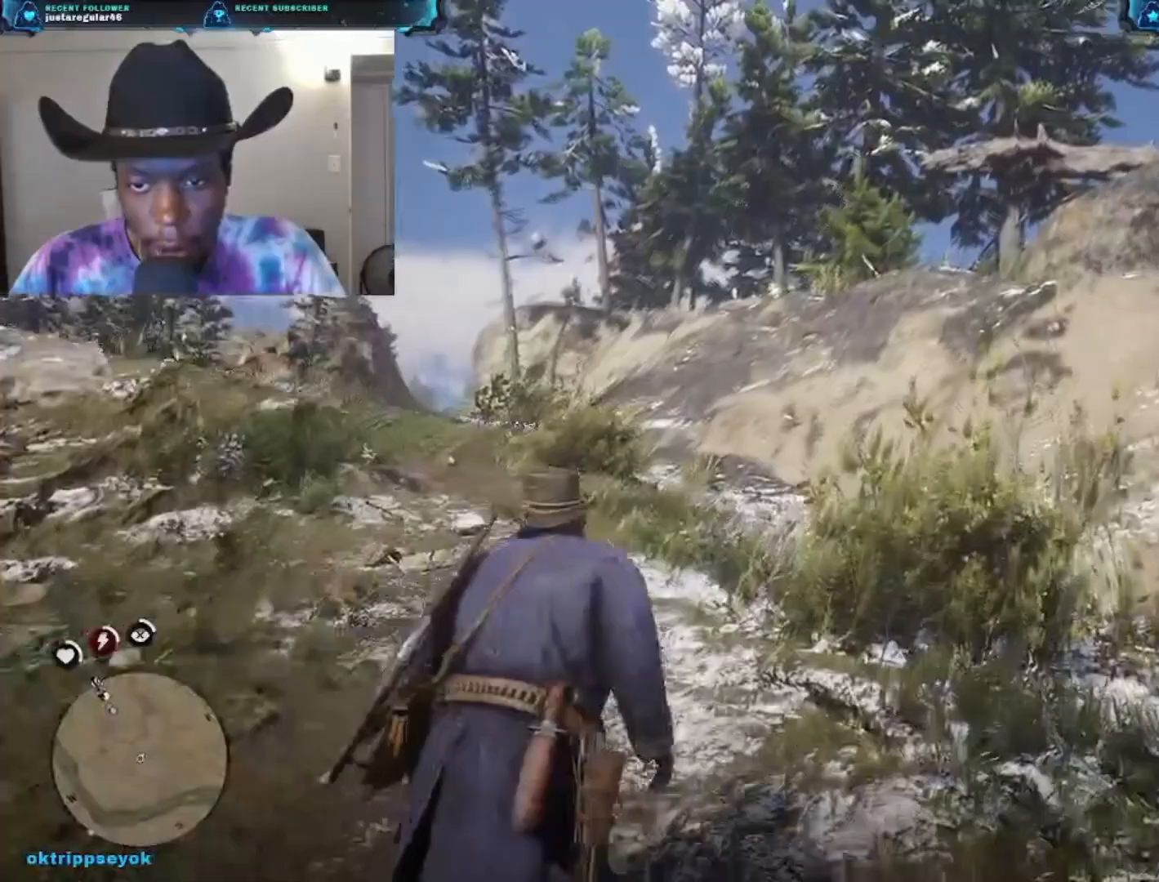
{"buttons": [], "left_stick": "up-left", "right_stick": "down-left", "events": [[333, "A", "up"], [500, "right_stick", "down-left"]]}
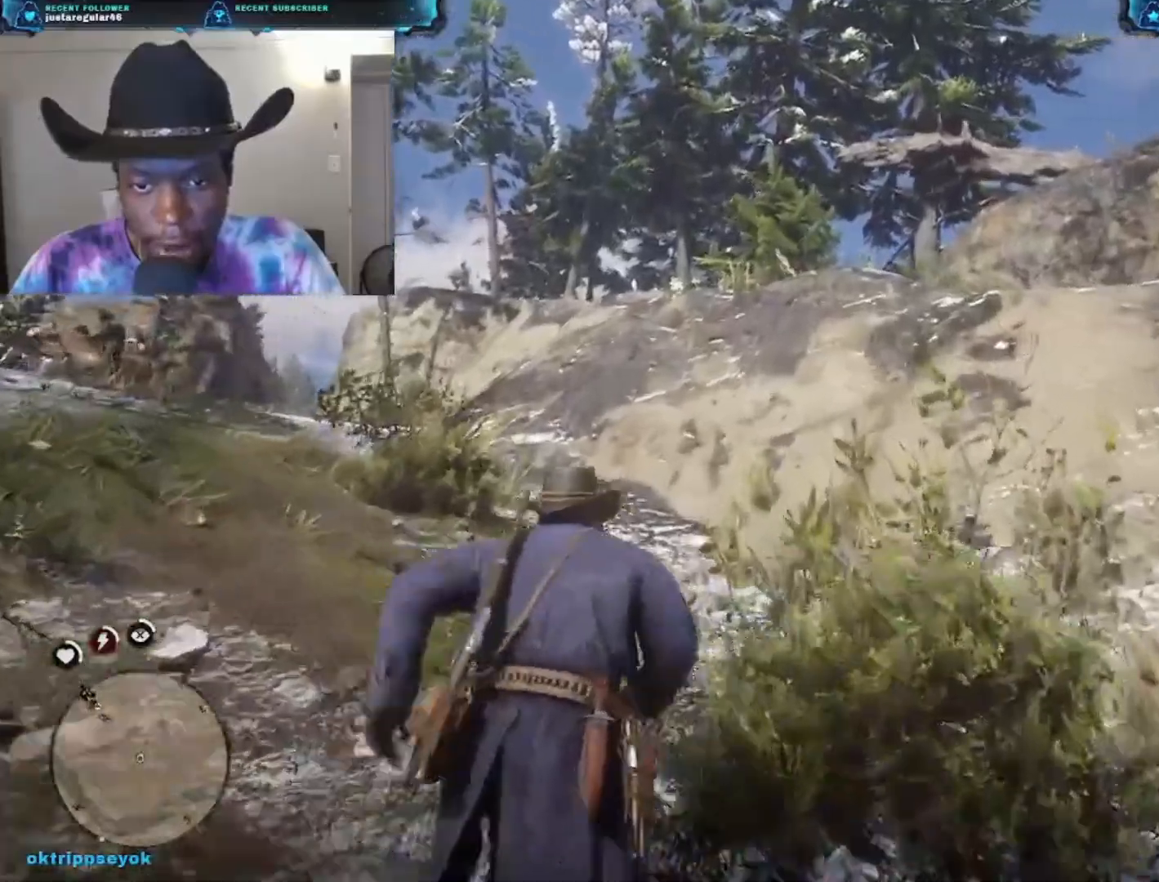
{"buttons": [], "left_stick": "up-left", "right_stick": "down-left", "events": []}
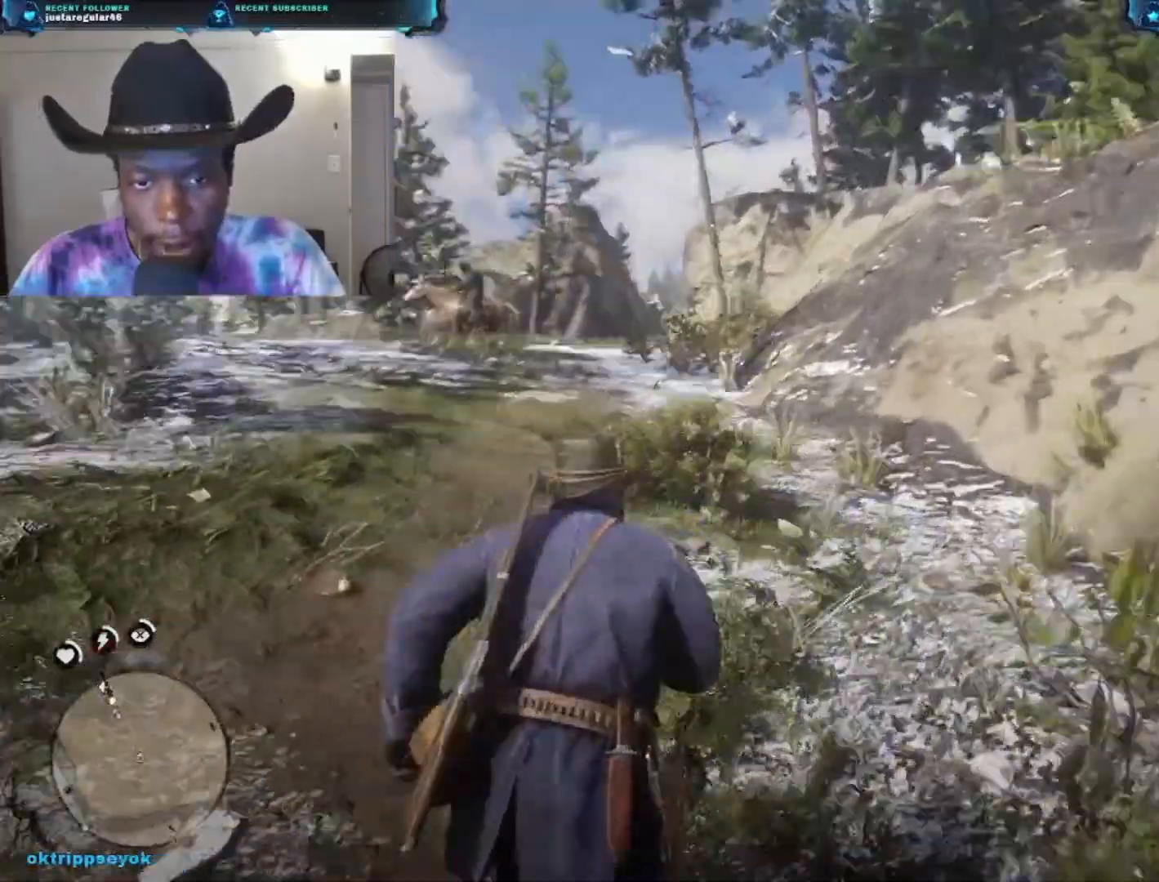
{"buttons": ["A"], "left_stick": "up", "right_stick": "center", "events": [[133, "right_stick", "center"], [300, "A", "down"], [300, "left_stick", "up"]]}
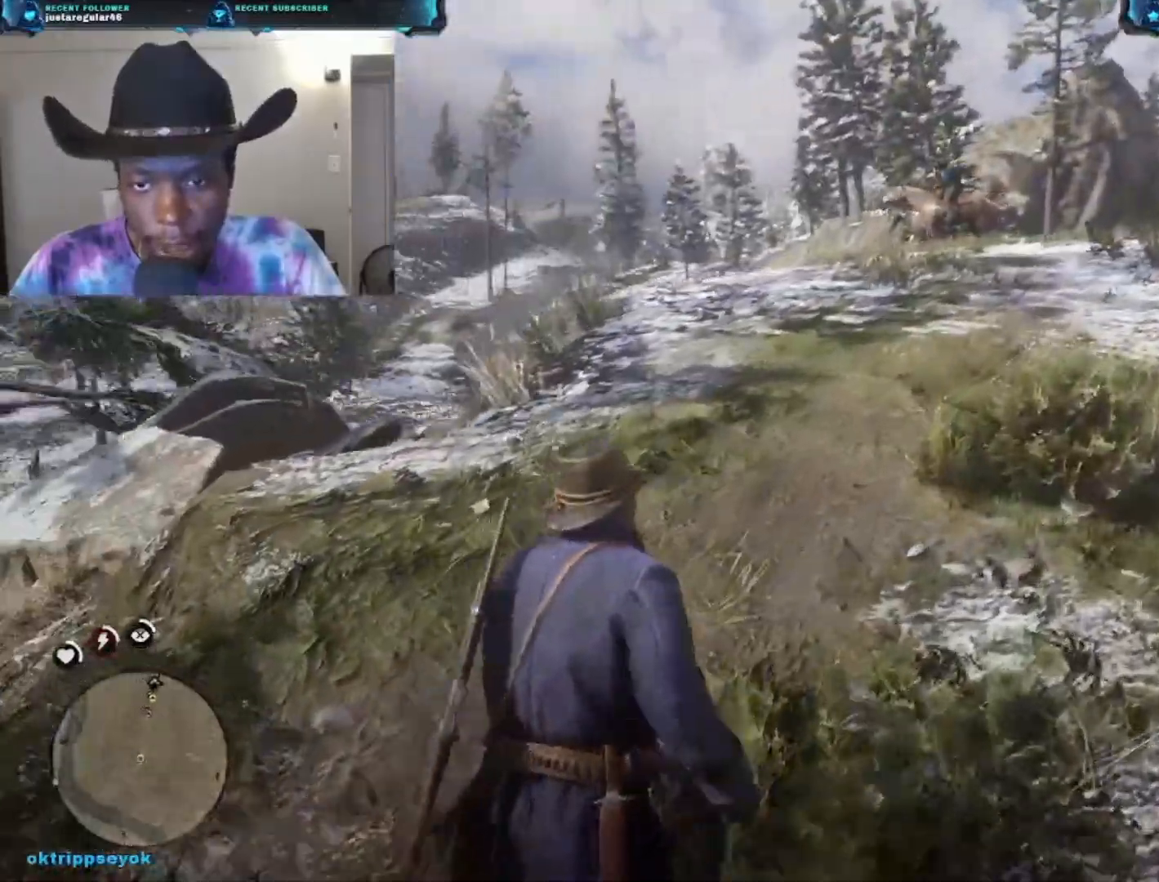
{"buttons": ["A"], "left_stick": "up", "right_stick": "center", "events": []}
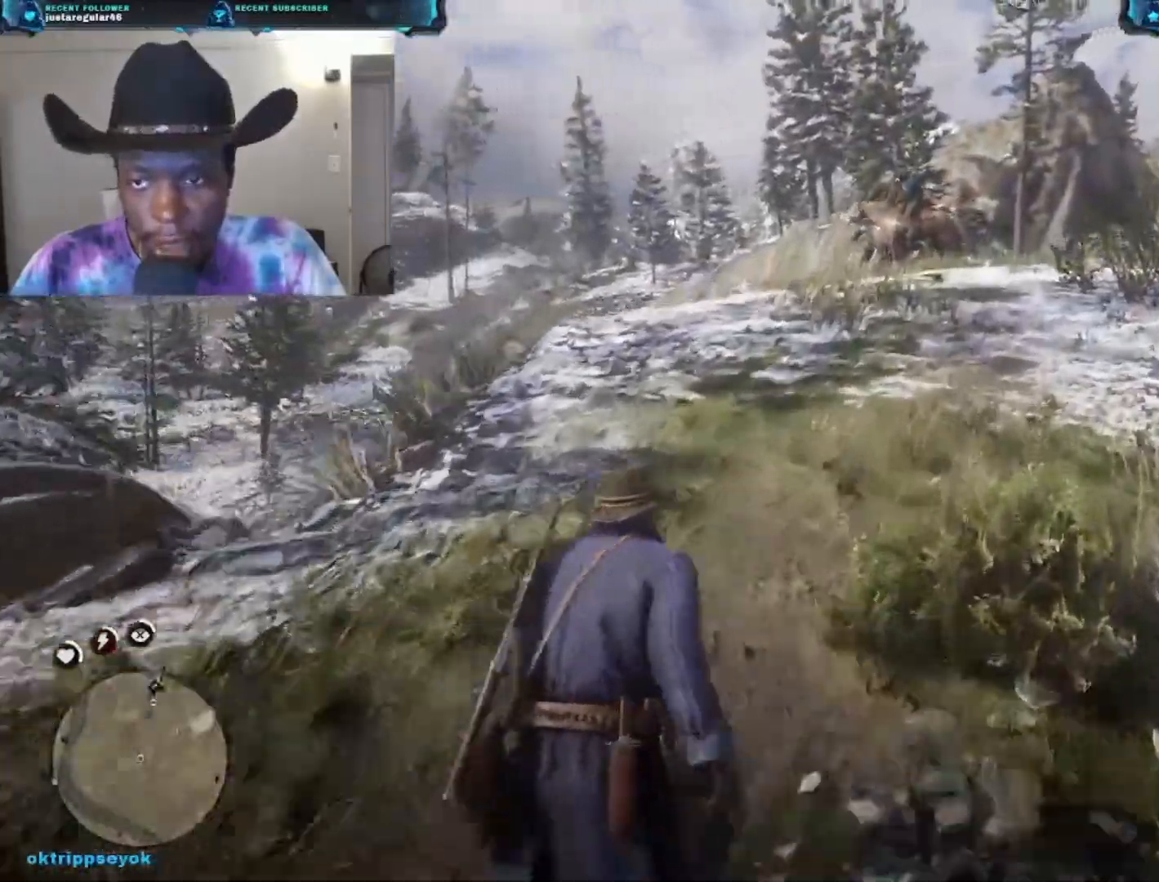
{"buttons": ["A"], "left_stick": "up", "right_stick": "center", "events": []}
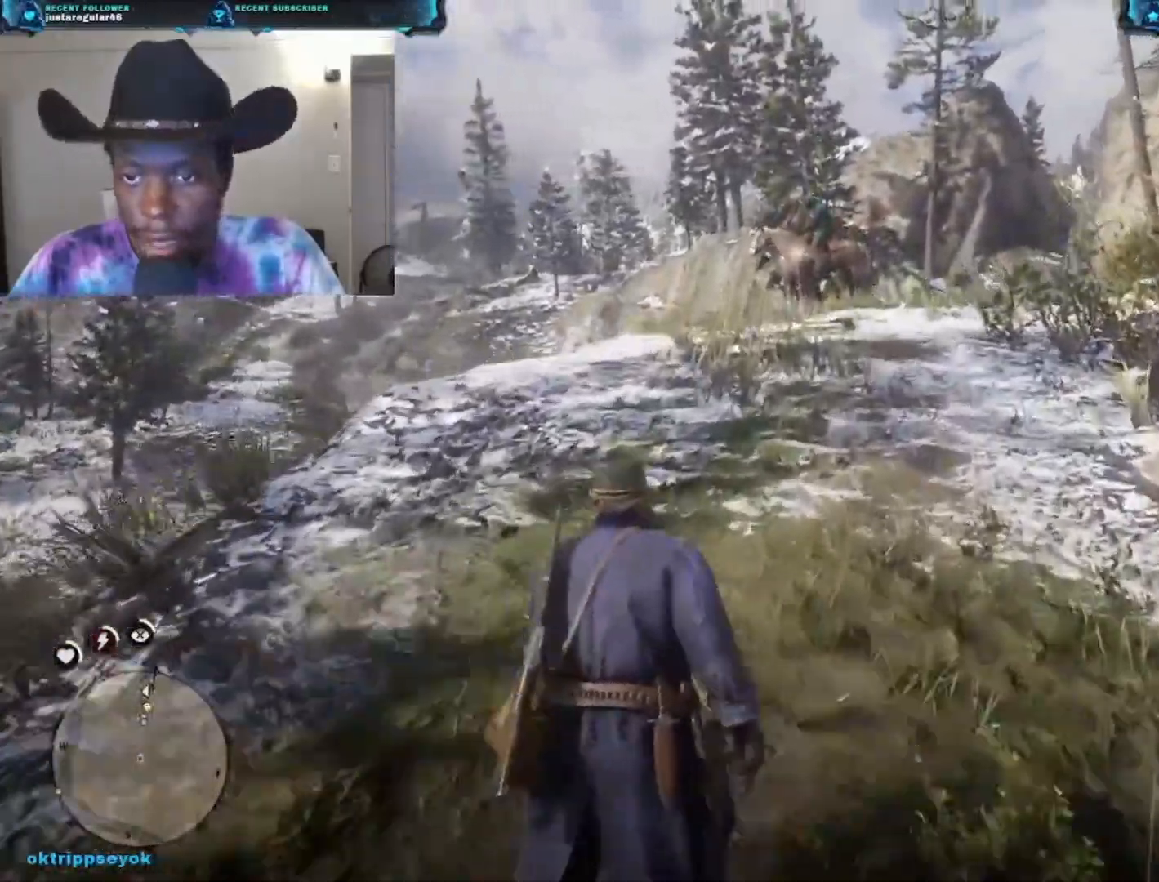
{"buttons": ["A"], "left_stick": "up", "right_stick": "center", "events": []}
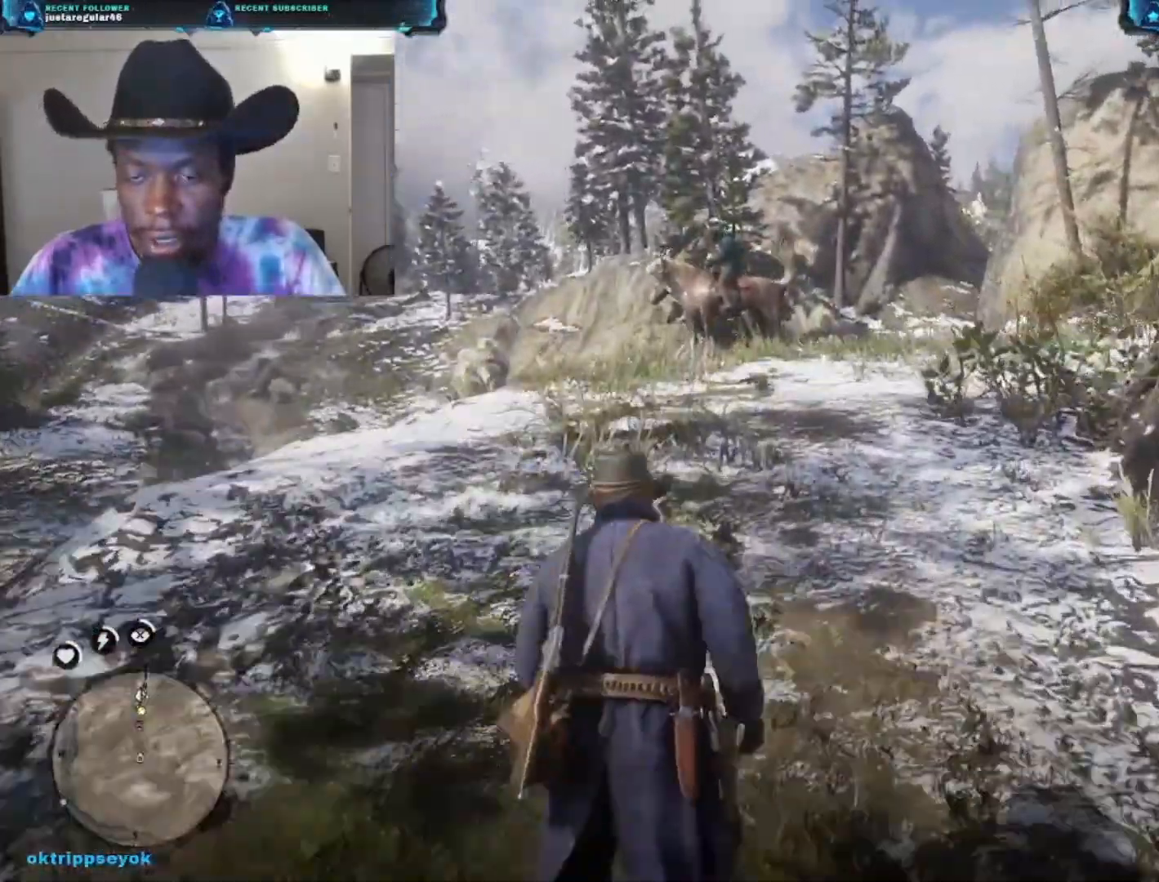
{"buttons": ["A"], "left_stick": "up", "right_stick": "center", "events": []}
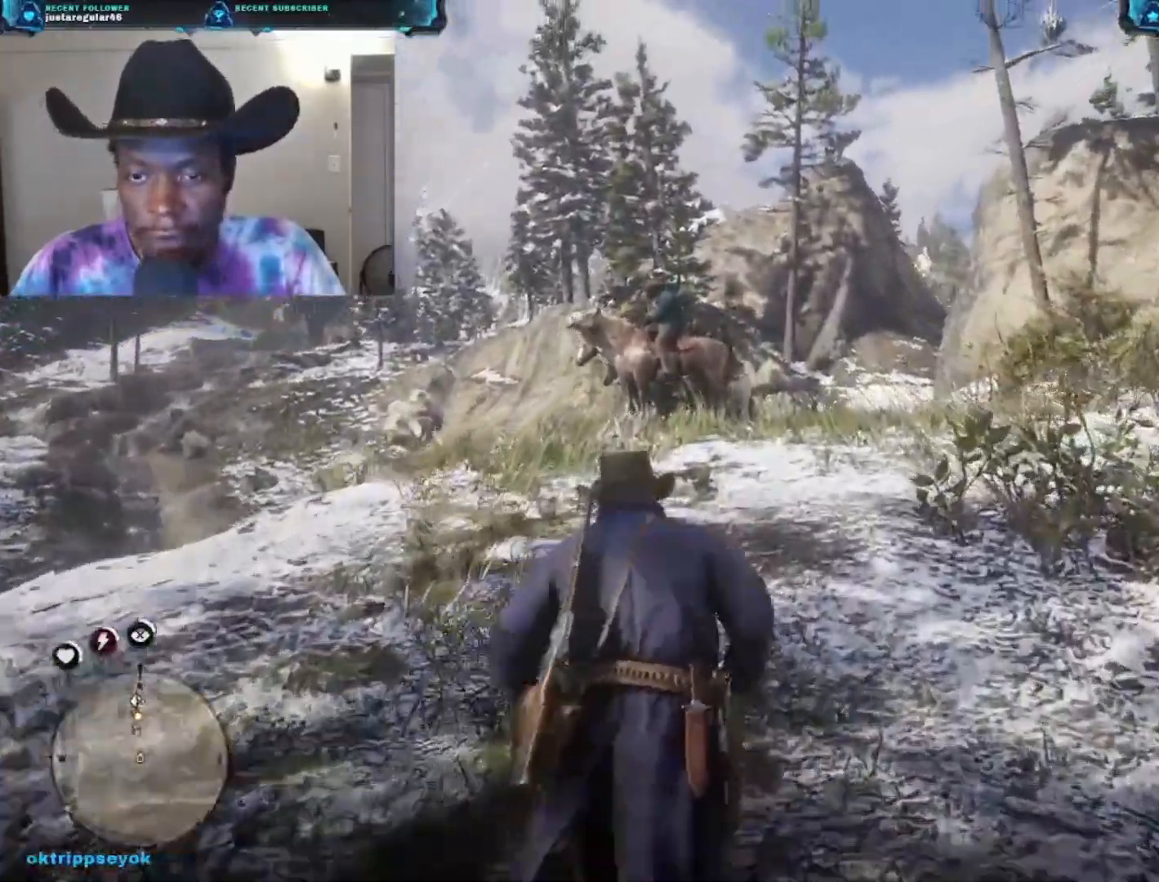
{"buttons": ["A"], "left_stick": "up", "right_stick": "center", "events": []}
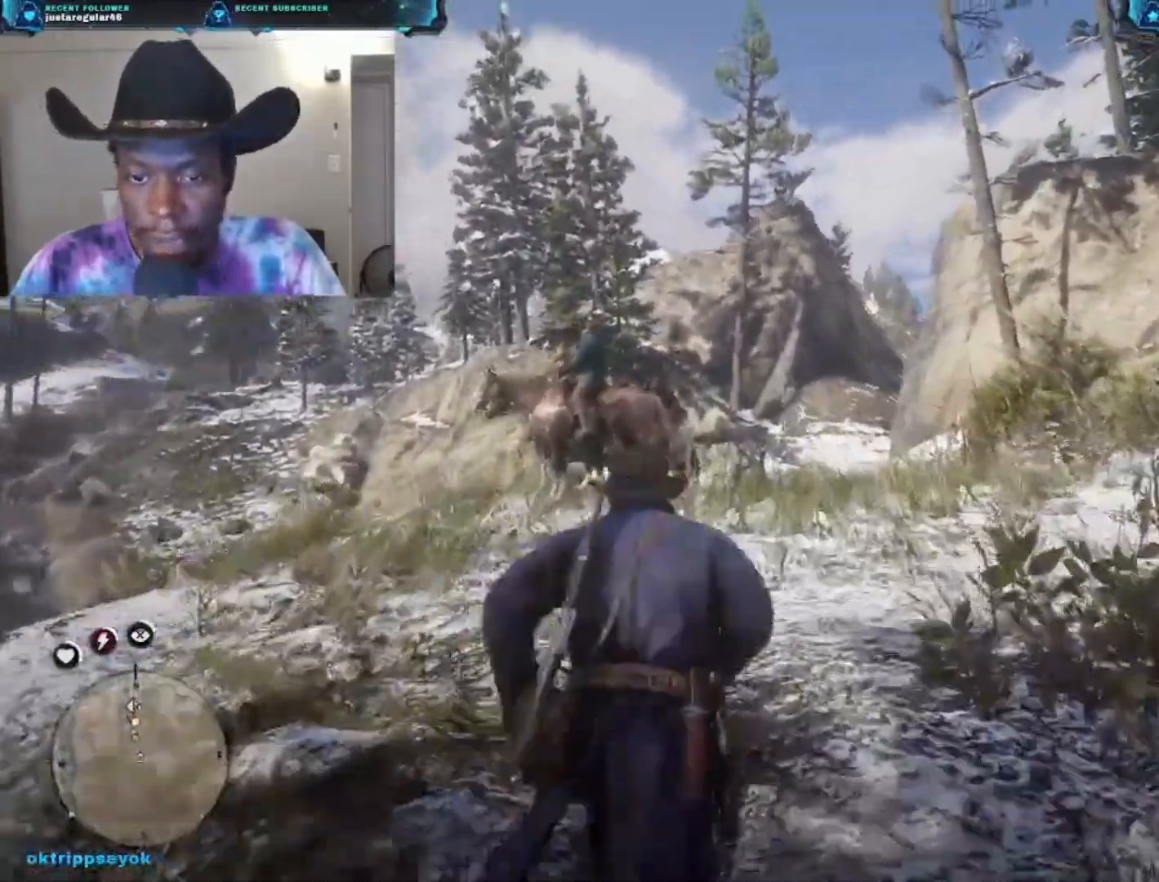
{"buttons": ["A"], "left_stick": "up", "right_stick": "center", "events": []}
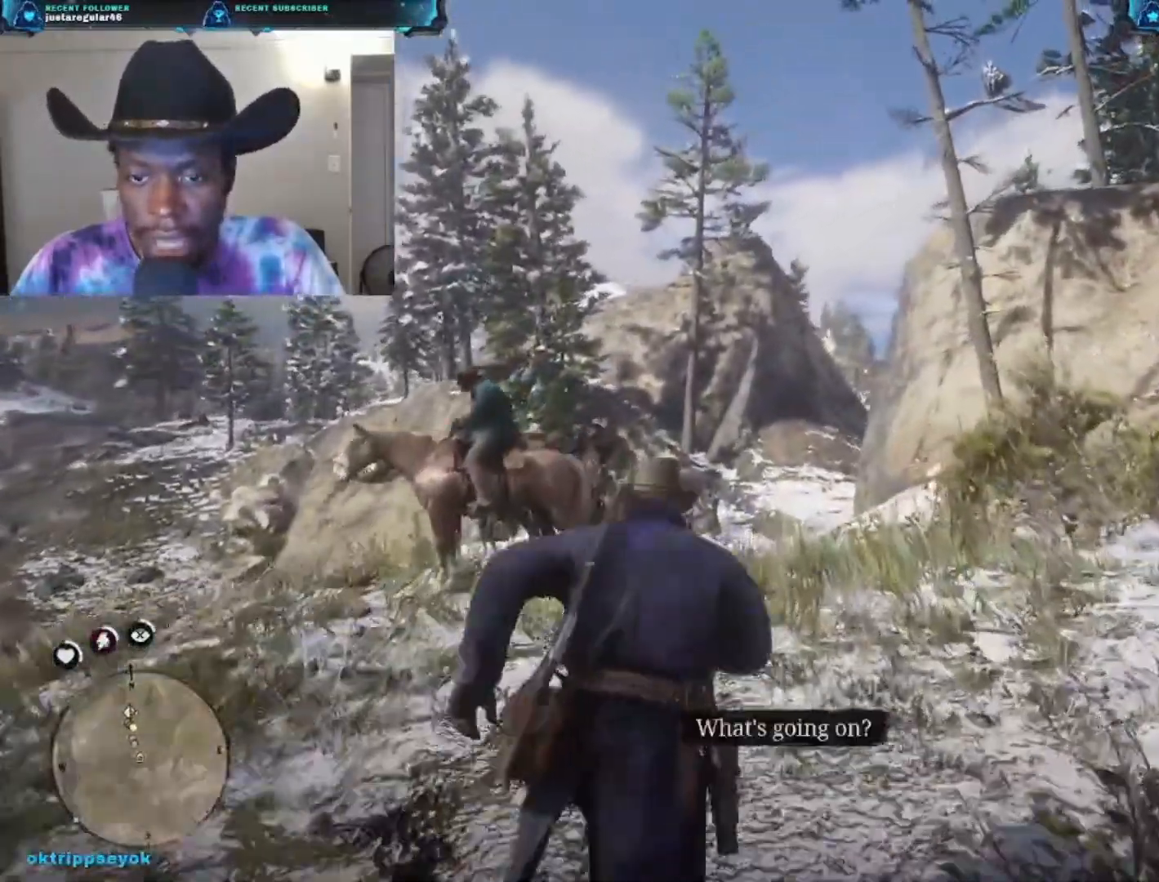
{"buttons": [], "left_stick": "up", "right_stick": "down-left", "events": [[300, "A", "up"], [433, "right_stick", "down-left"]]}
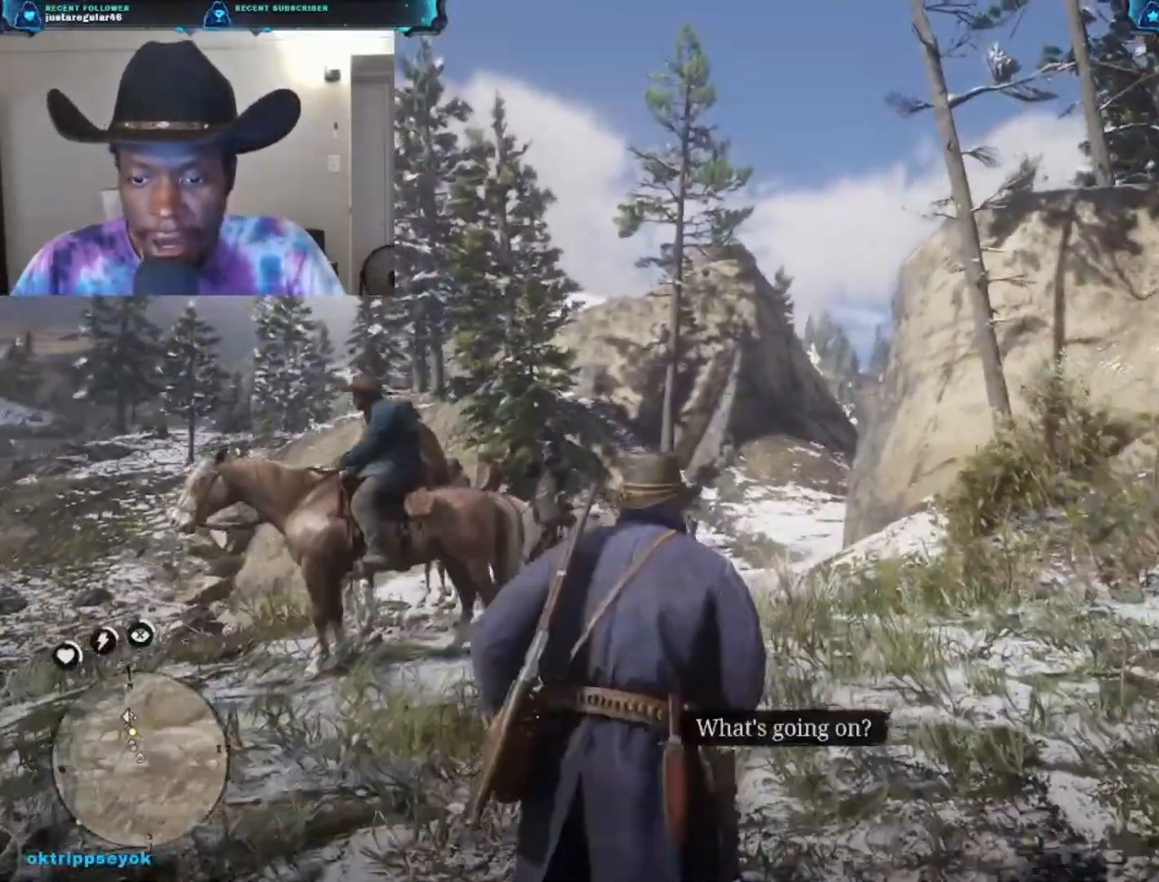
{"buttons": ["A"], "left_stick": "up", "right_stick": "center", "events": [[367, "right_stick", "center"], [500, "A", "down"]]}
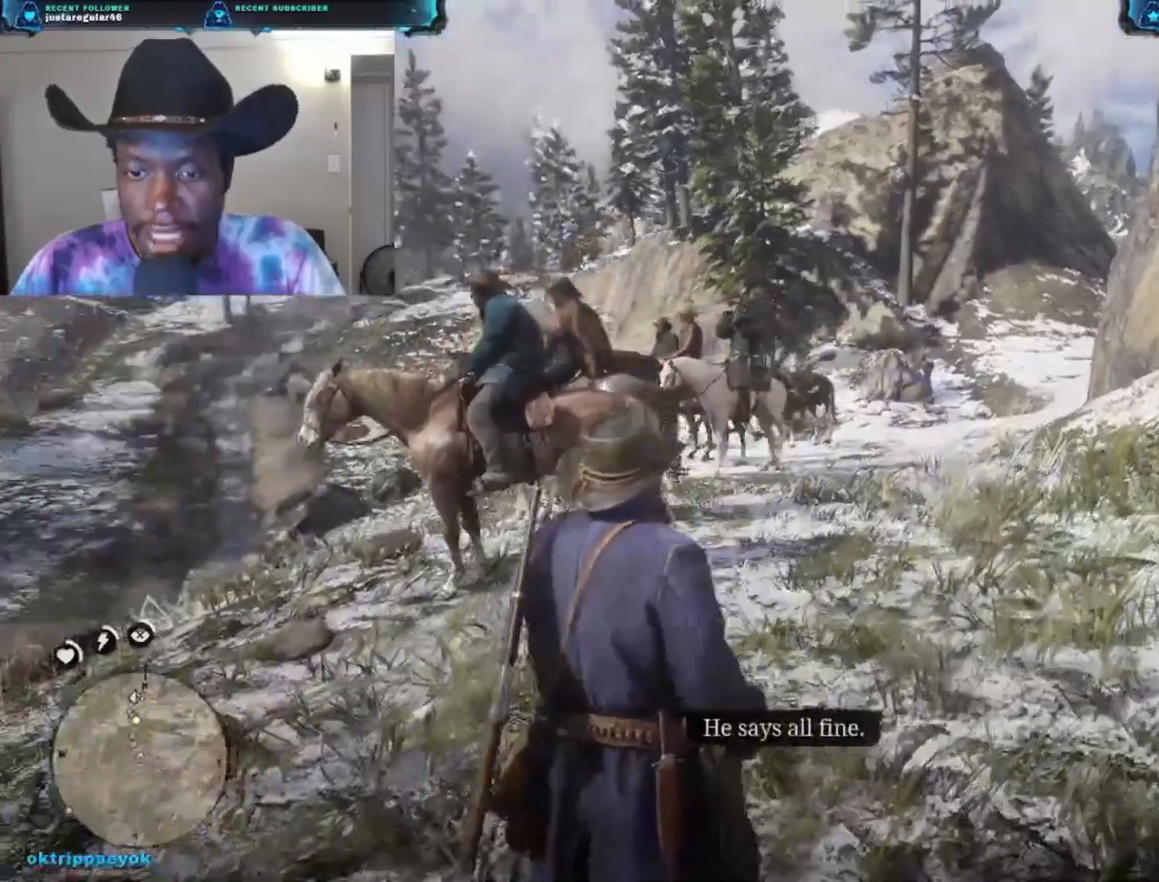
{"buttons": ["A"], "left_stick": "up", "right_stick": "center", "events": []}
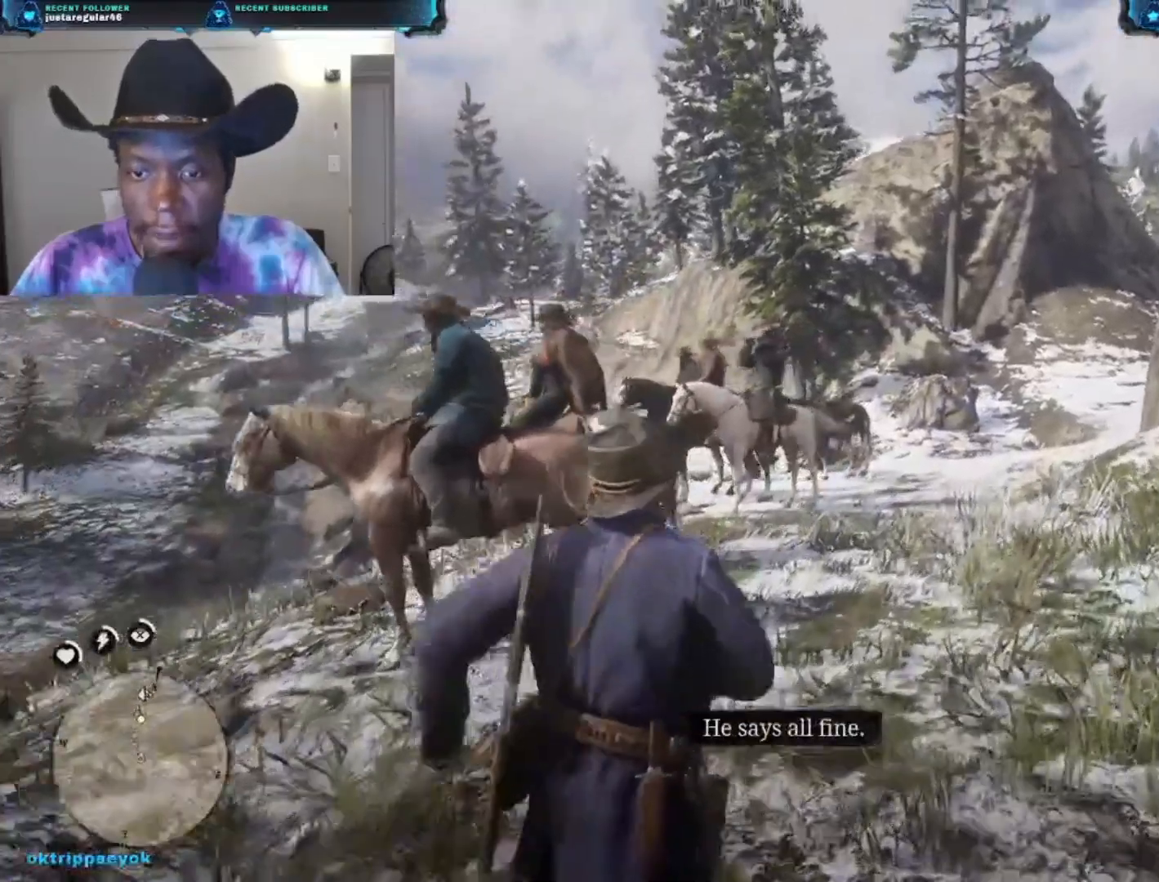
{"buttons": [], "left_stick": "up", "right_stick": "center", "events": [[133, "A", "up"]]}
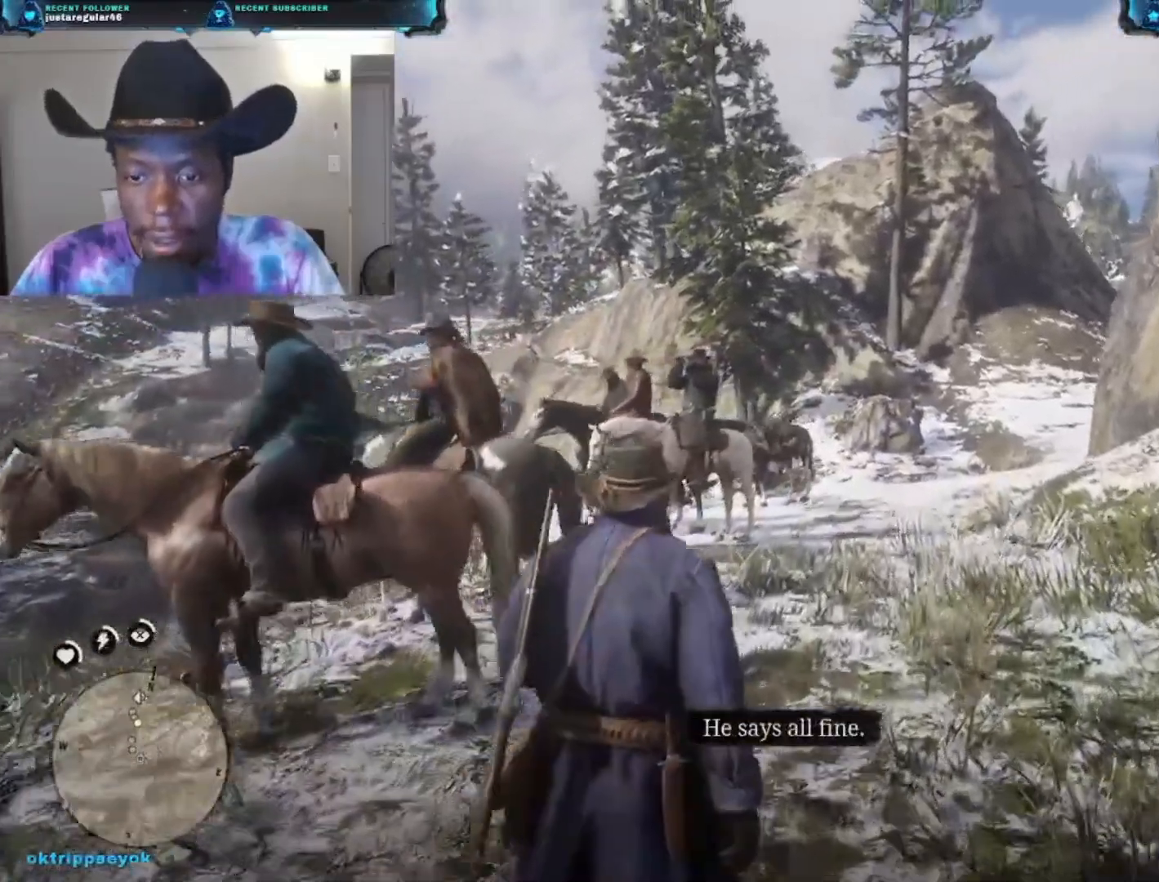
{"buttons": [], "left_stick": "up", "right_stick": "left", "events": [[500, "right_stick", "left"]]}
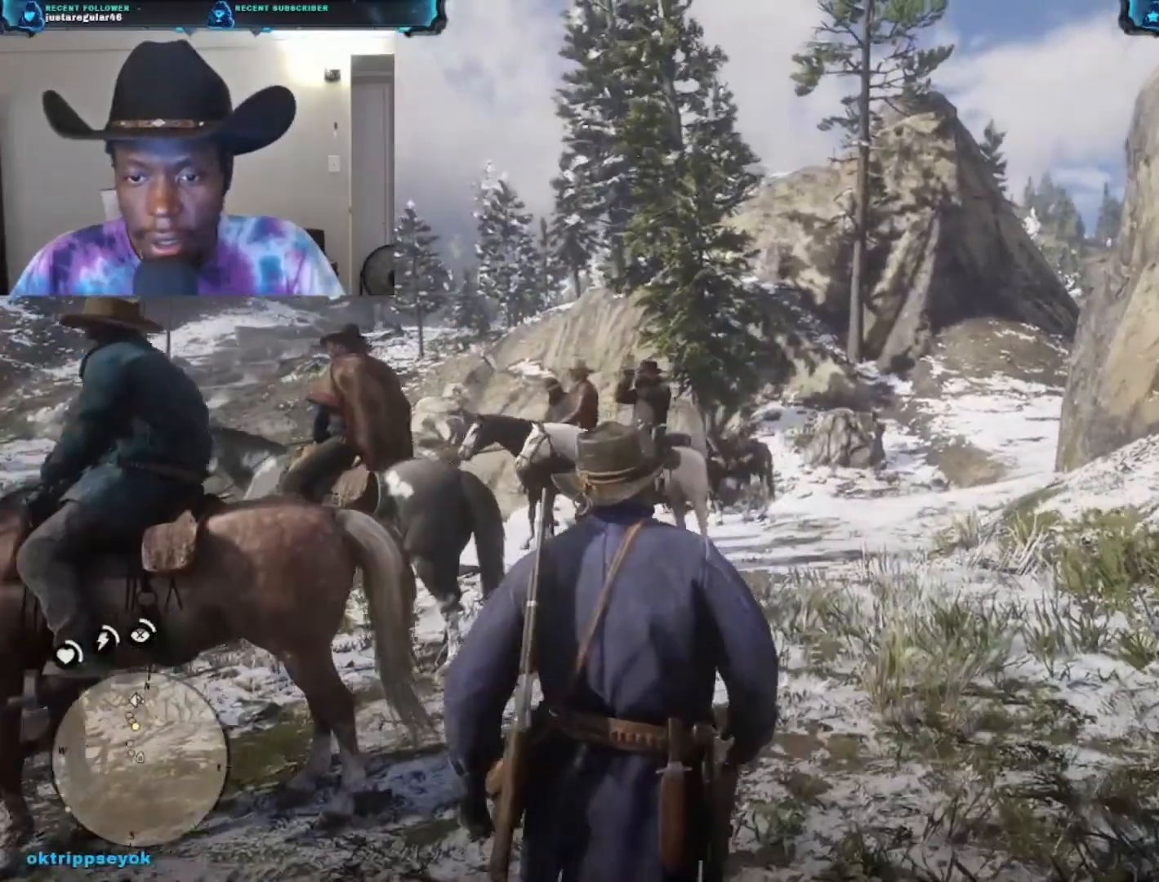
{"buttons": [], "left_stick": "up", "right_stick": "center", "events": [[300, "right_stick", "center"]]}
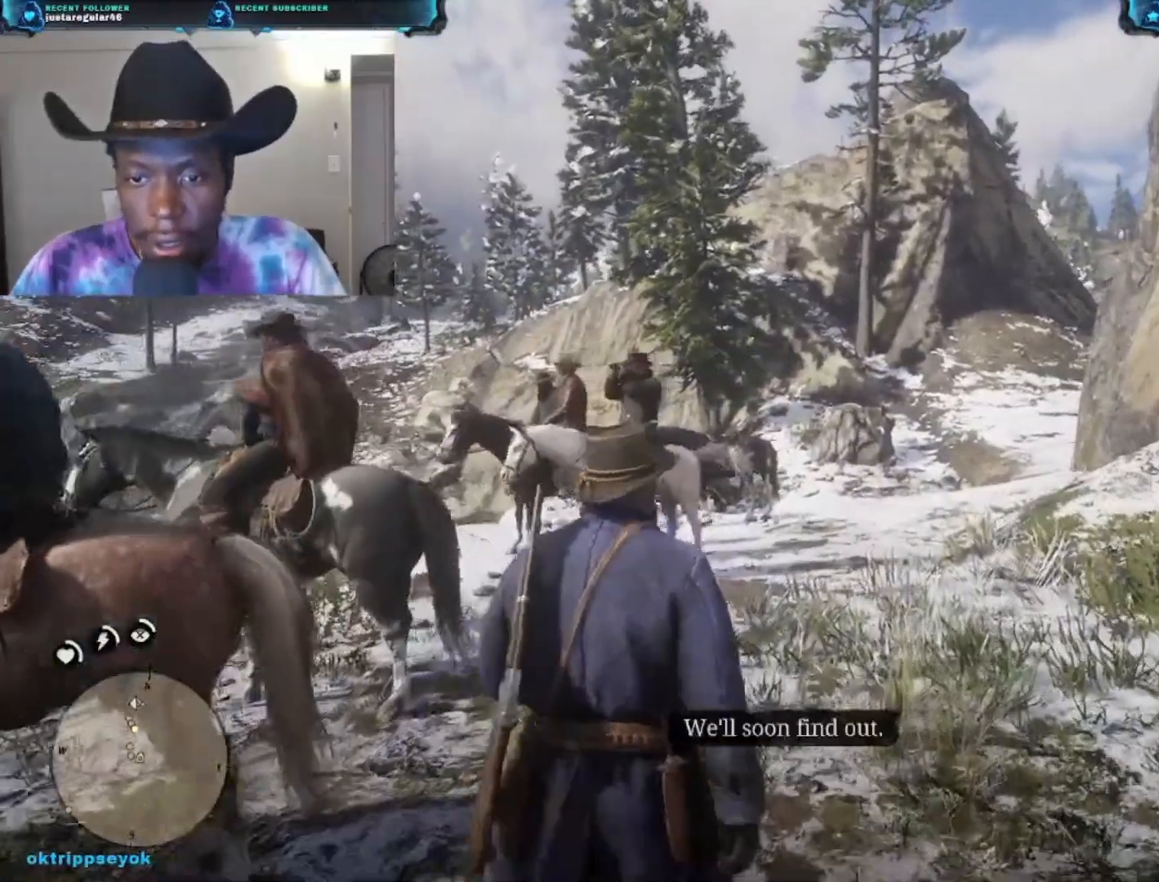
{"buttons": [], "left_stick": "up", "right_stick": "center", "events": []}
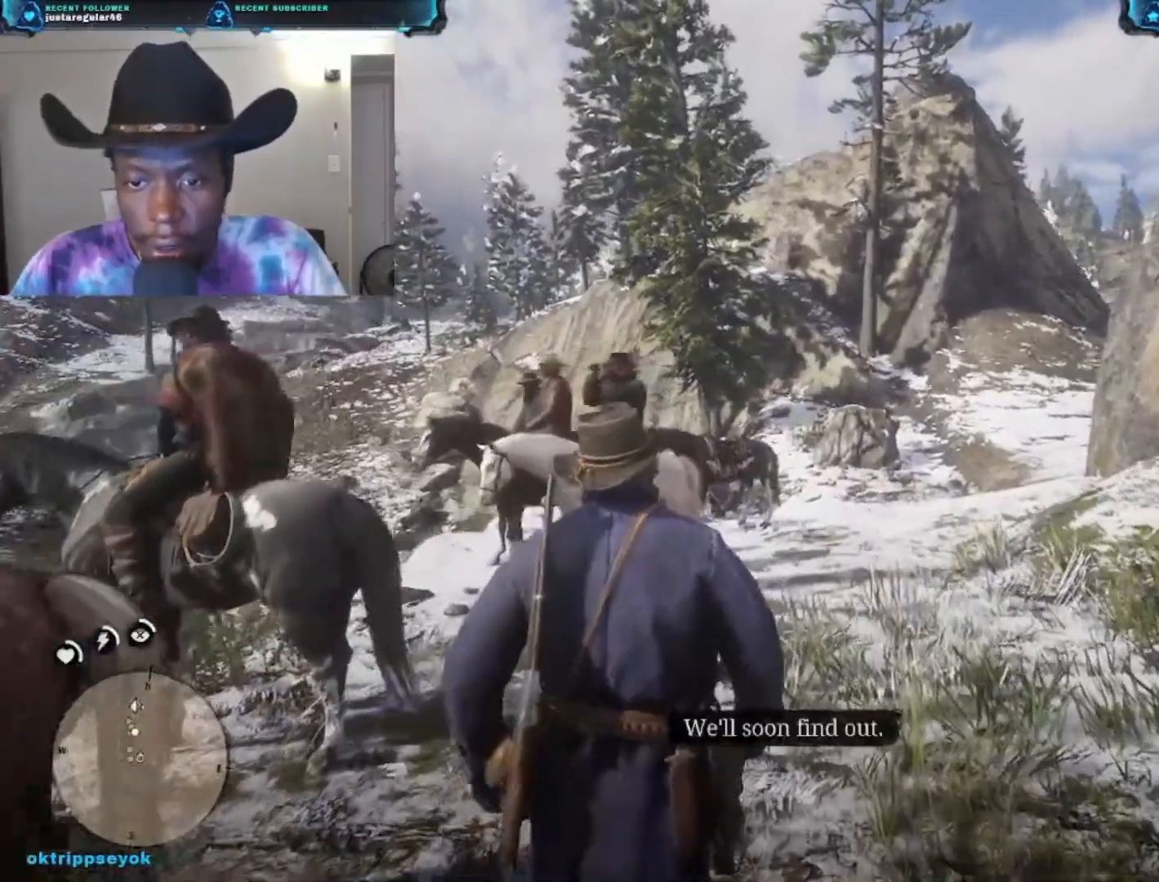
{"buttons": [], "left_stick": "up", "right_stick": "center", "events": []}
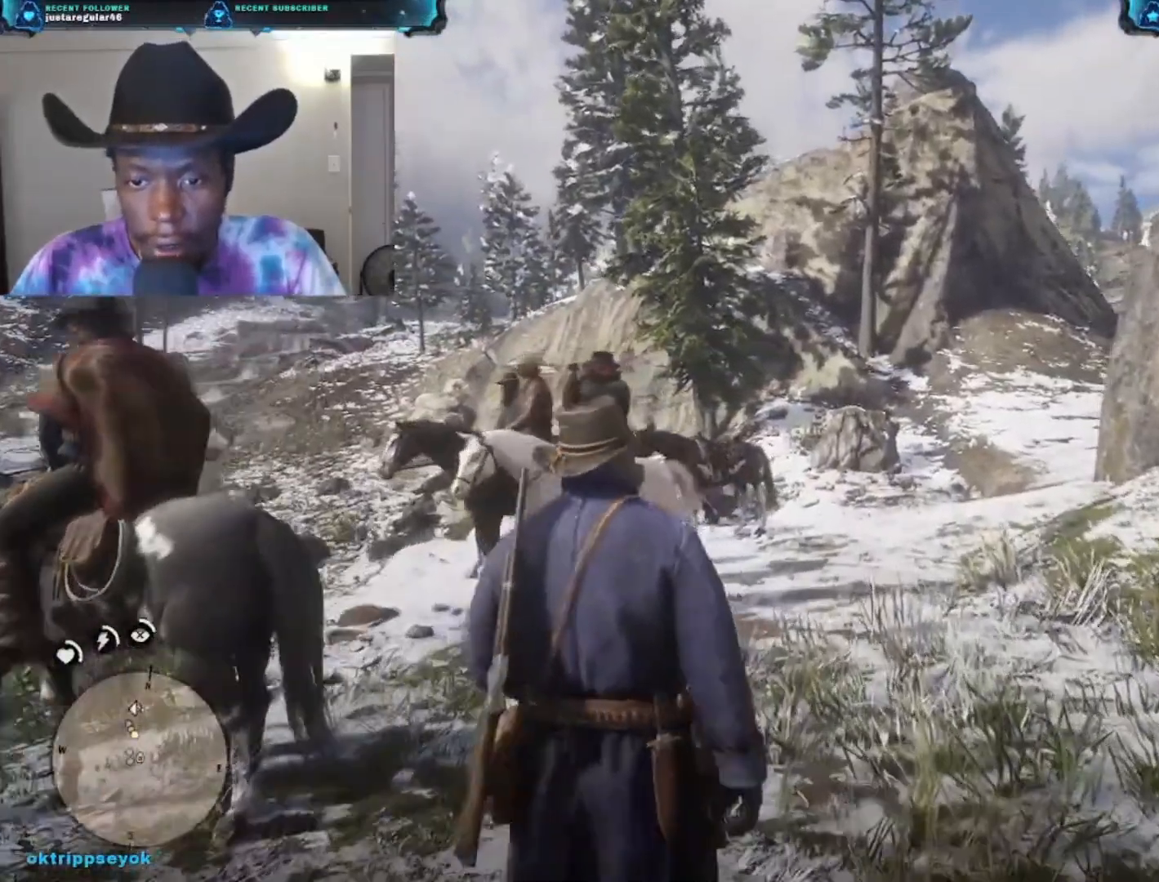
{"buttons": [], "left_stick": "up", "right_stick": "center", "events": []}